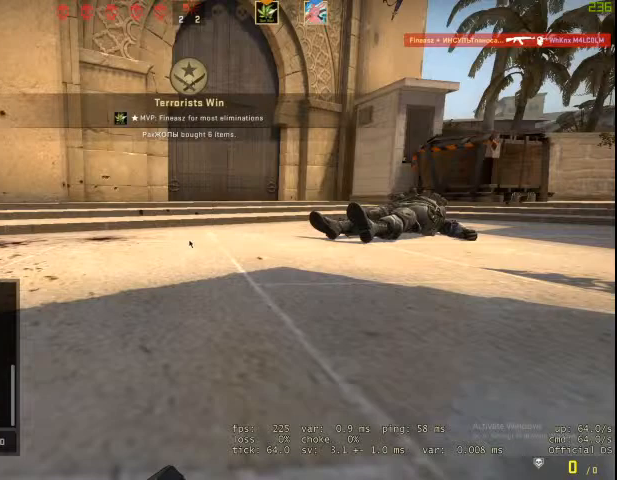
Gameplay with keyboard and mouse; each line is a JSON object with the keys and mouse buttons held at the frame after it. "events" lists presses ("down") and releases ("up") of "1", "2", "3", "4", "5", "a", "alt", "c", "caps_lock", "ctrl", "d", "e", "f", "g", "q", "r", "s", "shift", "space", "t", "tab", "v", "w", "x", "z", "mouse_left", "mouse_wheel" and "mouse_right" between this image and that frame as [ms after this image, input, new state], when the widget could be followed in between. "mouse_left", "mouse_wheel", "mouse_right" = the "left", "wheel", "right" buttons of the "mouse" list. No other keys are recorded. "wheel" means that the mouse wheel is clicked or scrolled. Not read: mouse_move.
{"keys": [], "mouse": [], "events": [[67, "space", "up"]]}
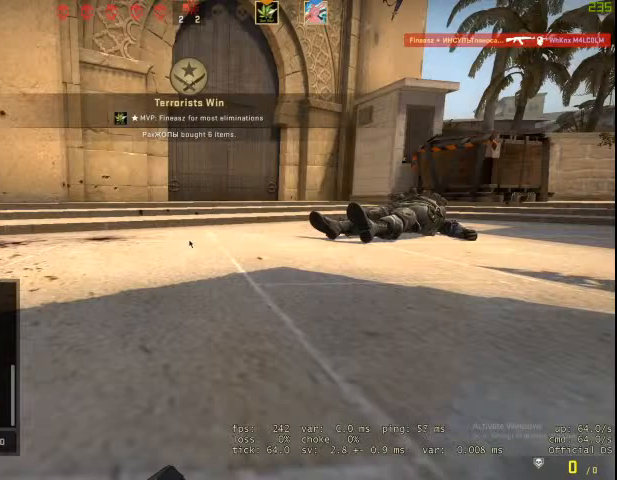
{"keys": [], "mouse": [], "events": [[267, "space", "down"], [400, "space", "up"]]}
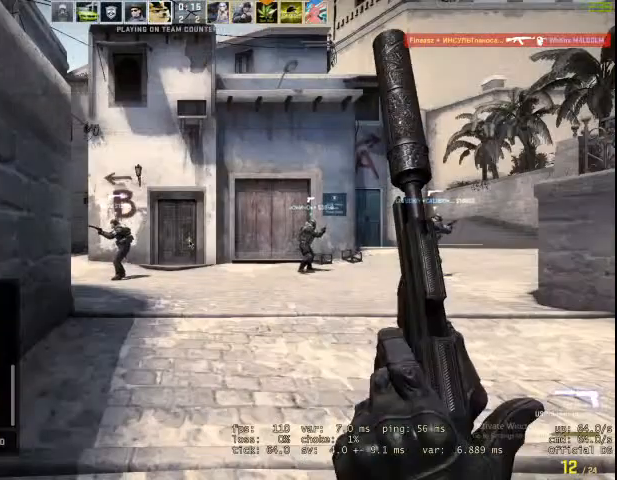
{"keys": [], "mouse": [], "events": []}
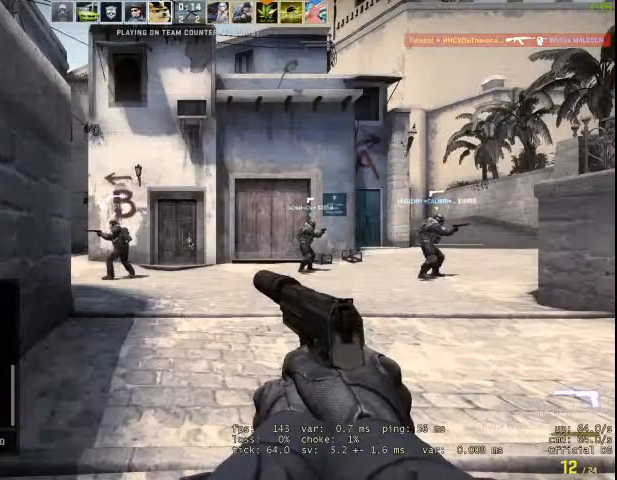
{"keys": ["w"], "mouse": [], "events": [[33, "e", "down"], [100, "e", "up"], [200, "space", "down"], [367, "space", "up"], [467, "w", "down"]]}
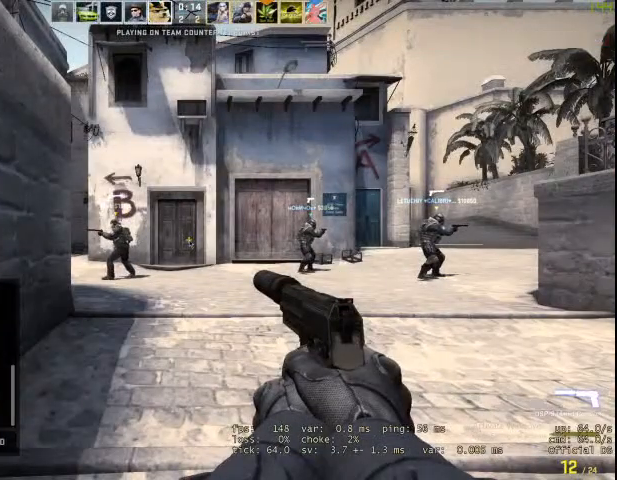
{"keys": [], "mouse": [], "events": [[67, "w", "up"], [200, "a", "down"], [333, "a", "up"], [367, "s", "down"], [467, "s", "up"]]}
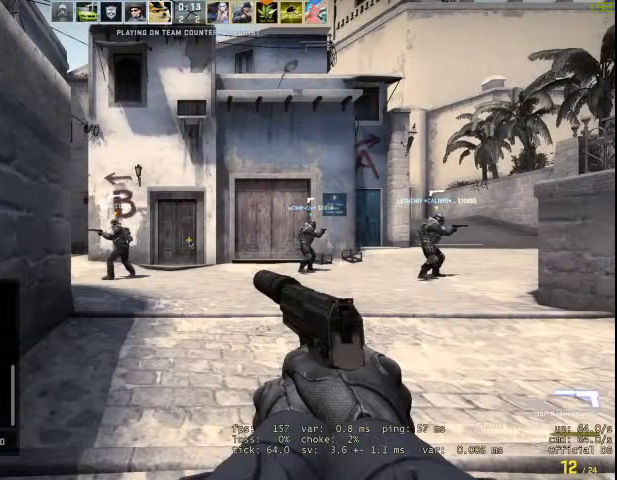
{"keys": ["shift"], "mouse": [], "events": [[33, "space", "down"], [100, "space", "up"], [400, "shift", "down"]]}
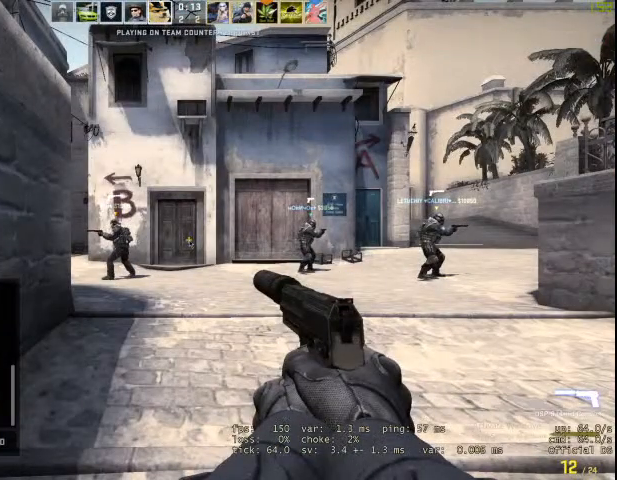
{"keys": [], "mouse": [], "events": [[333, "shift", "up"]]}
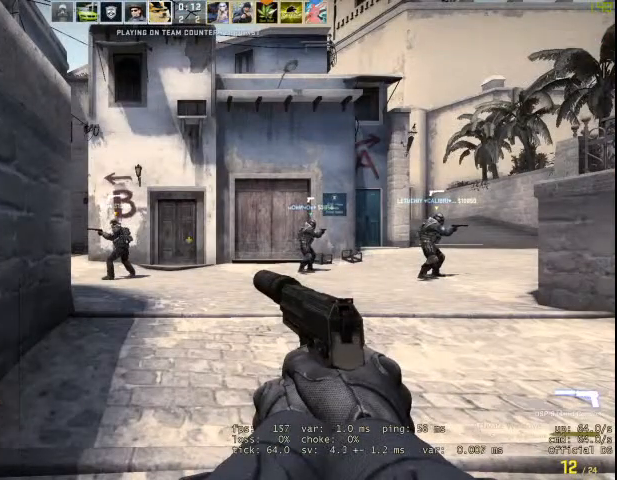
{"keys": [], "mouse": [], "events": []}
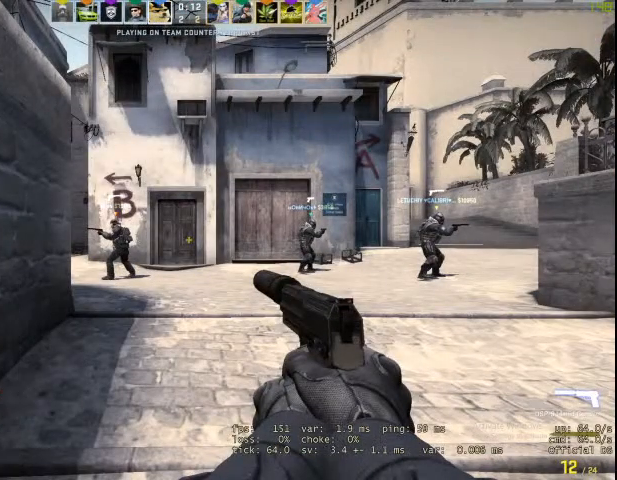
{"keys": ["q", "w"], "mouse": [], "events": [[367, "w", "down"], [500, "q", "down"]]}
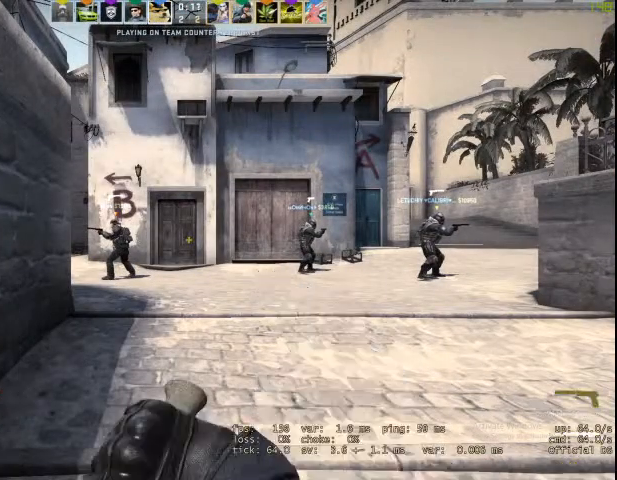
{"keys": ["w"], "mouse": [], "events": [[33, "c", "down"], [67, "q", "up"], [133, "c", "up"]]}
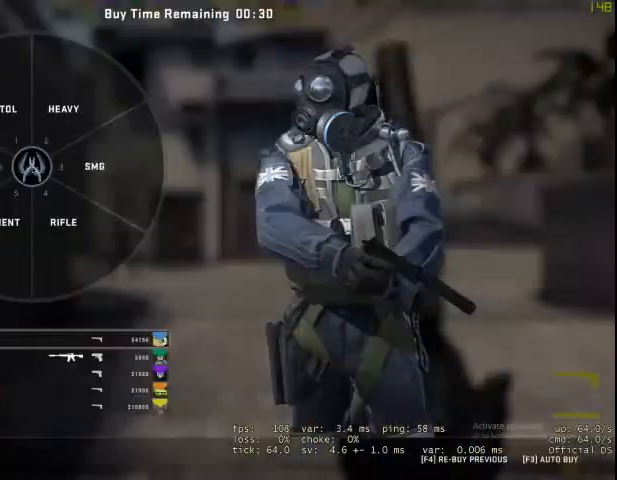
{"keys": ["w"], "mouse": [], "events": [[167, "mouse_left", "down"], [233, "mouse_left", "up"], [333, "mouse_left", "down"], [433, "mouse_left", "up"]]}
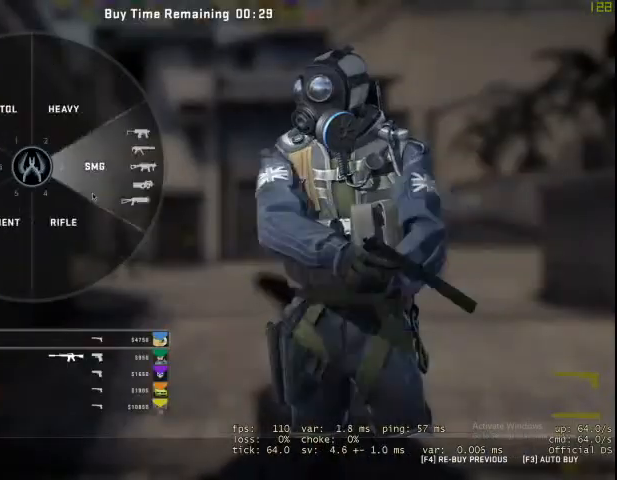
{"keys": ["w"], "mouse": ["left"], "events": [[67, "mouse_left", "down"], [167, "mouse_left", "up"], [500, "mouse_left", "down"]]}
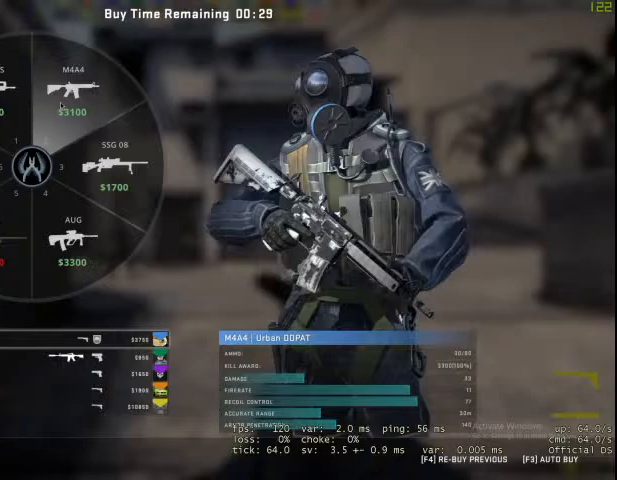
{"keys": ["tab", "w"], "mouse": [], "events": [[33, "mouse_left", "up"], [300, "tab", "down"]]}
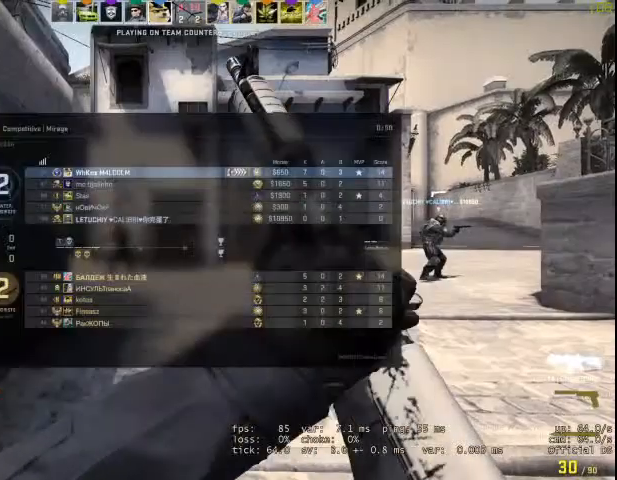
{"keys": ["tab", "w"], "mouse": [], "events": []}
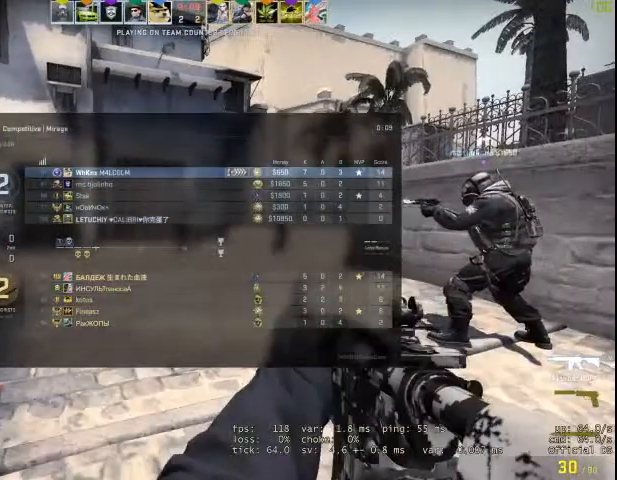
{"keys": ["tab", "w"], "mouse": [], "events": []}
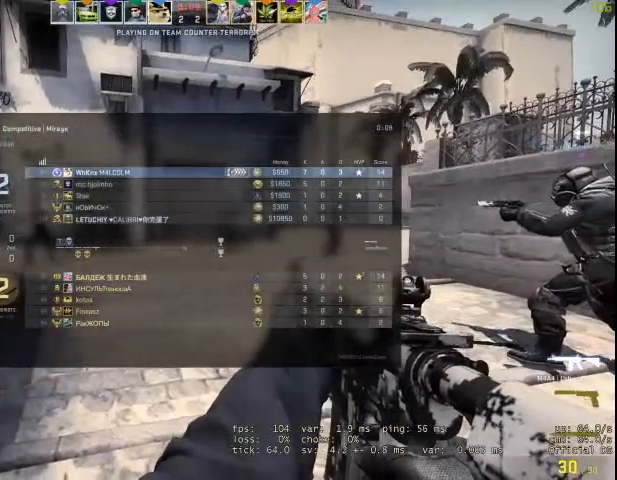
{"keys": ["tab", "w"], "mouse": [], "events": []}
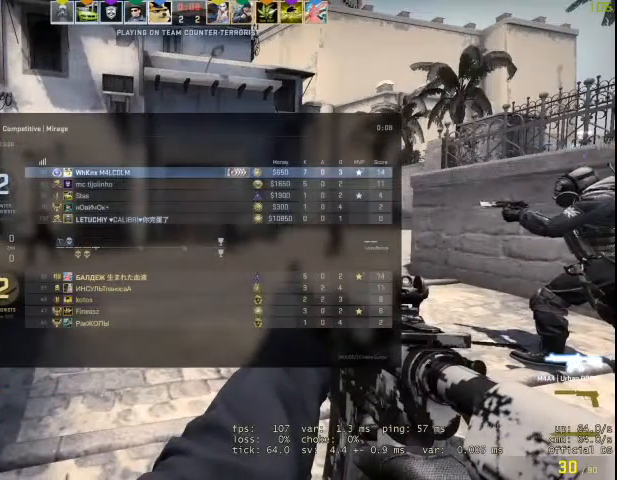
{"keys": ["v", "w"], "mouse": [], "events": [[300, "tab", "up"], [467, "v", "down"]]}
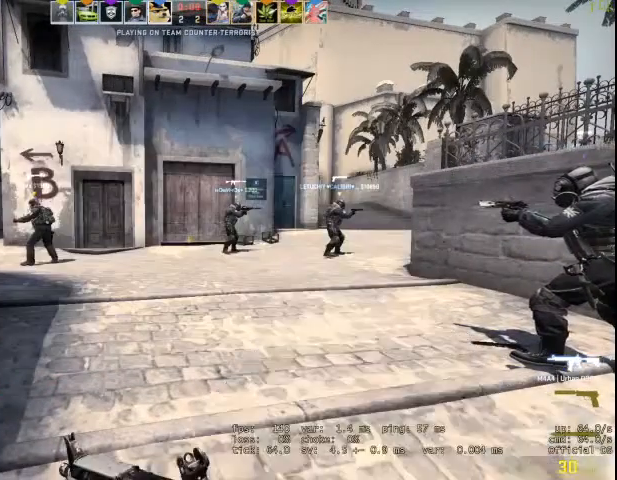
{"keys": ["w"], "mouse": [], "events": [[167, "v", "up"], [400, "f", "down"], [500, "f", "up"]]}
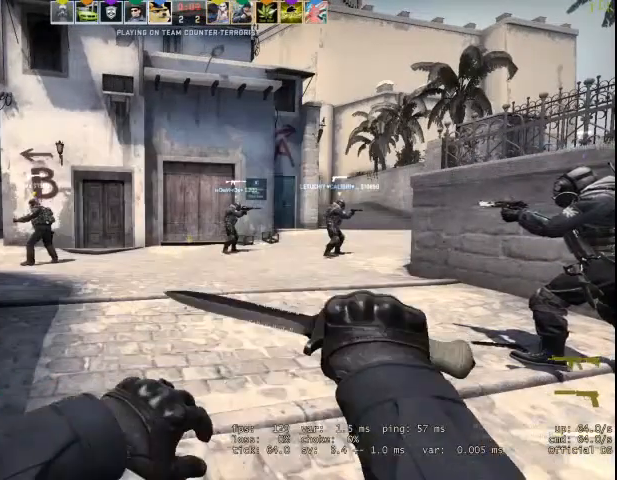
{"keys": ["tab", "w"], "mouse": [], "events": [[100, "tab", "down"]]}
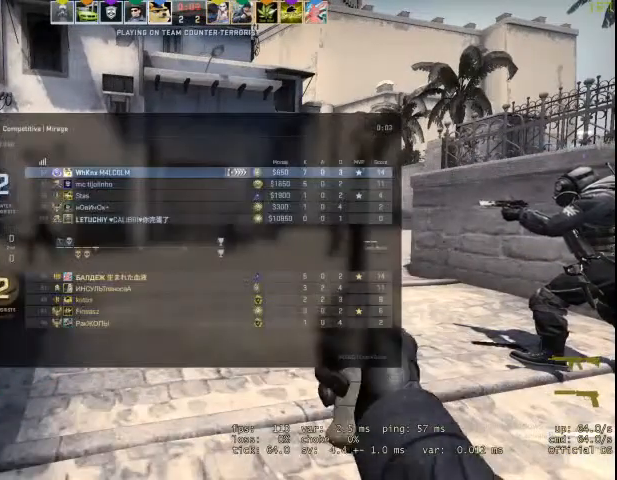
{"keys": ["tab", "w"], "mouse": [], "events": []}
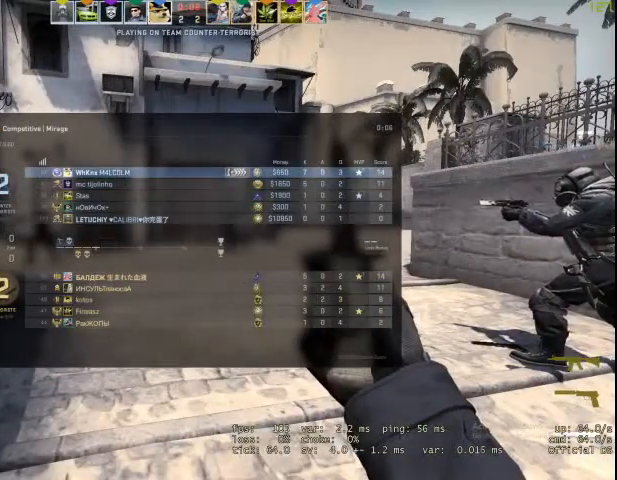
{"keys": ["tab", "w"], "mouse": [], "events": []}
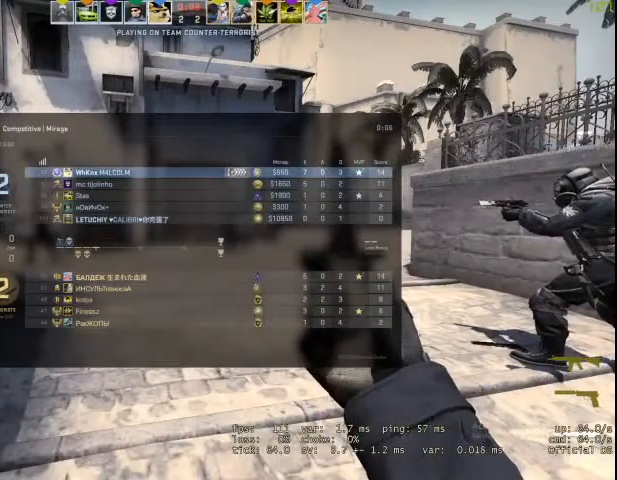
{"keys": ["tab", "w"], "mouse": [], "events": []}
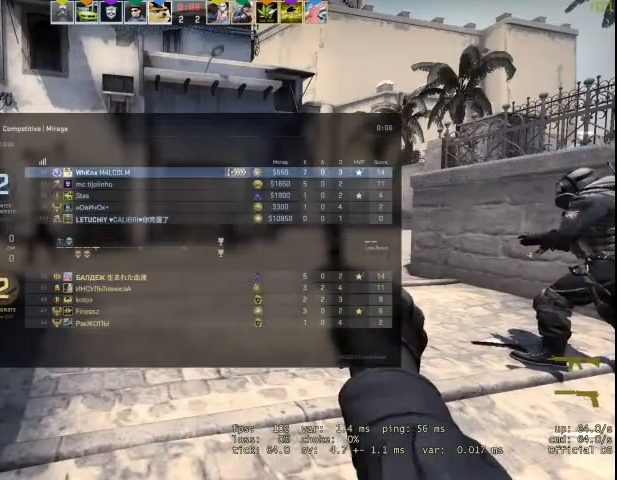
{"keys": ["tab", "w"], "mouse": [], "events": []}
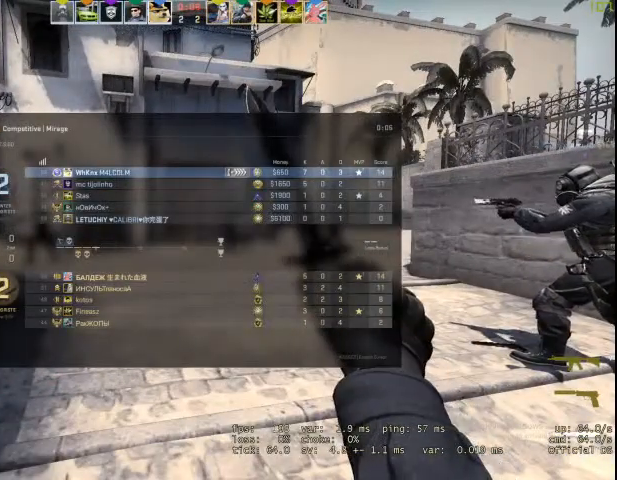
{"keys": ["tab", "w"], "mouse": [], "events": []}
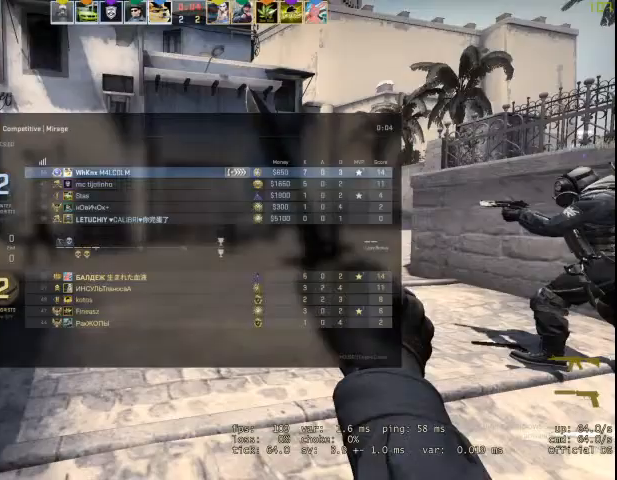
{"keys": ["tab", "w"], "mouse": [], "events": []}
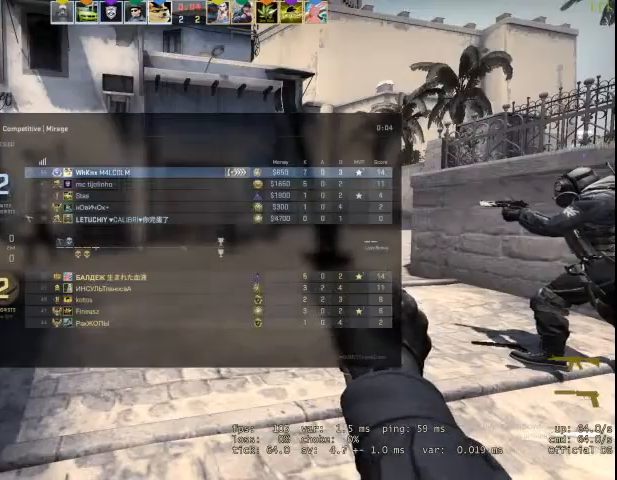
{"keys": ["tab", "w"], "mouse": [], "events": []}
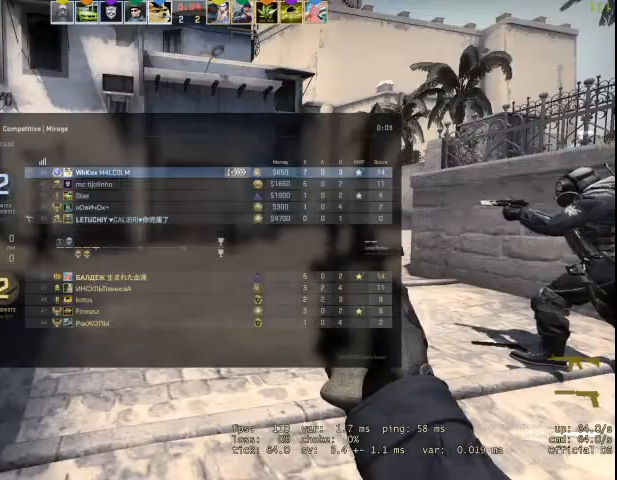
{"keys": ["tab", "w"], "mouse": [], "events": []}
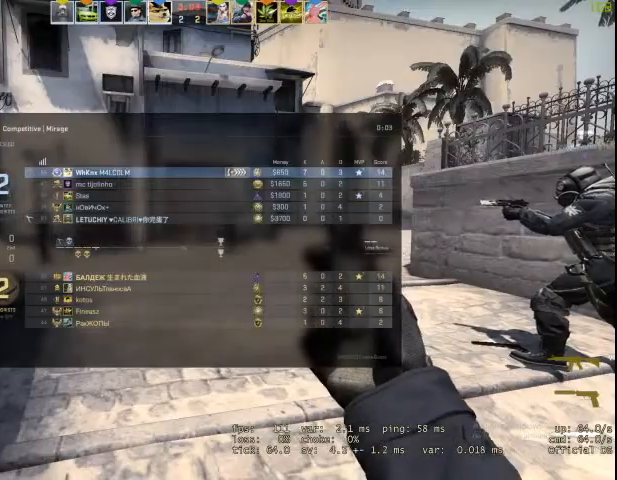
{"keys": ["tab", "w"], "mouse": [], "events": []}
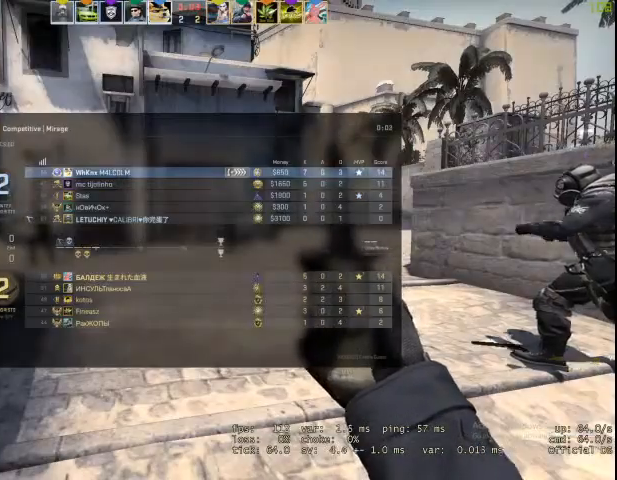
{"keys": ["d", "w"], "mouse": [], "events": [[200, "d", "down"], [300, "tab", "up"]]}